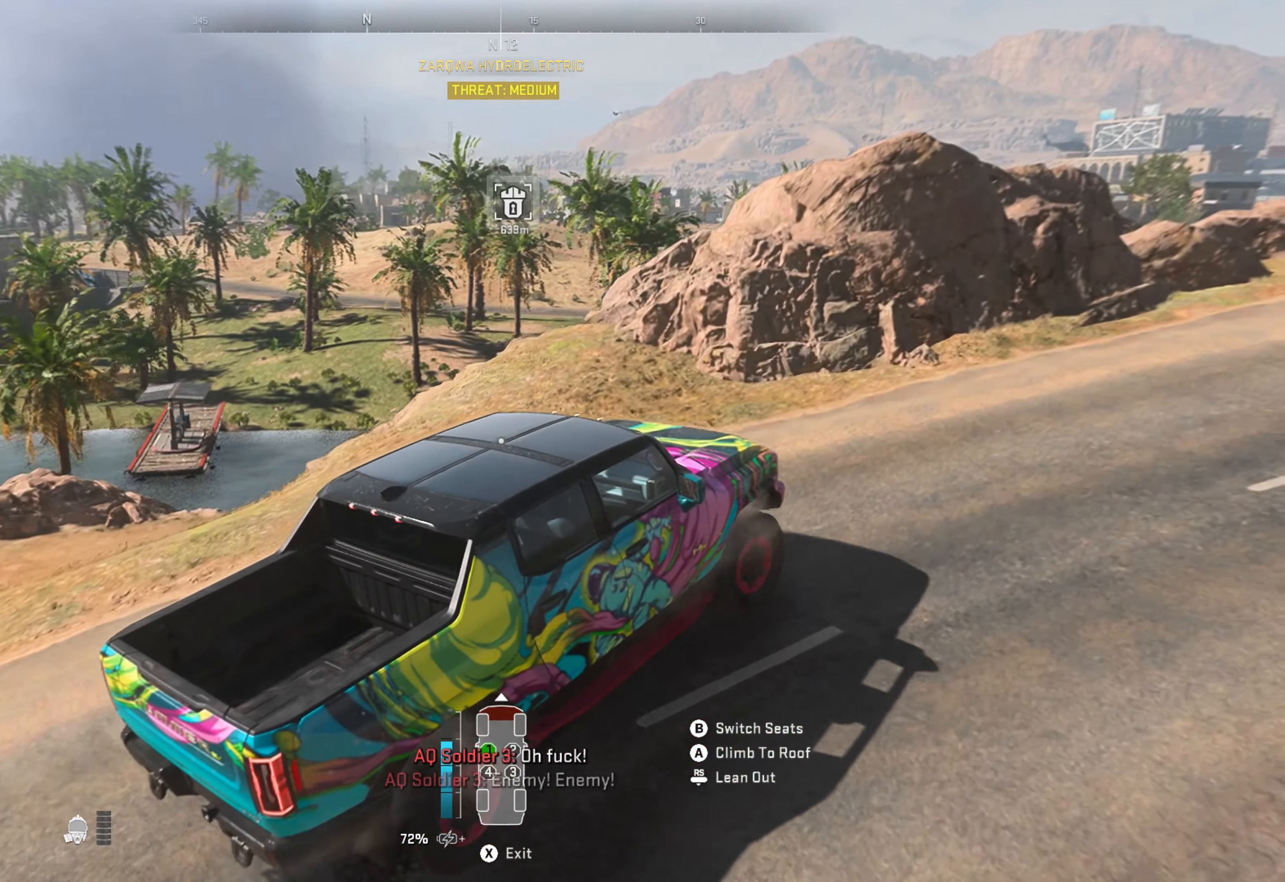
Gameplay with a controller (Xbox layout); each line is a JSON object with the inputs held at the frame after it. "events" lists button and stick changes between this image and that frame as [ms after this image, input, new state], when the widget could be followed in between. Not read: R3.
{"buttons": [], "left_stick": "center", "right_stick": "center", "events": [[150, "L1", "down"], [433, "L1", "up"]]}
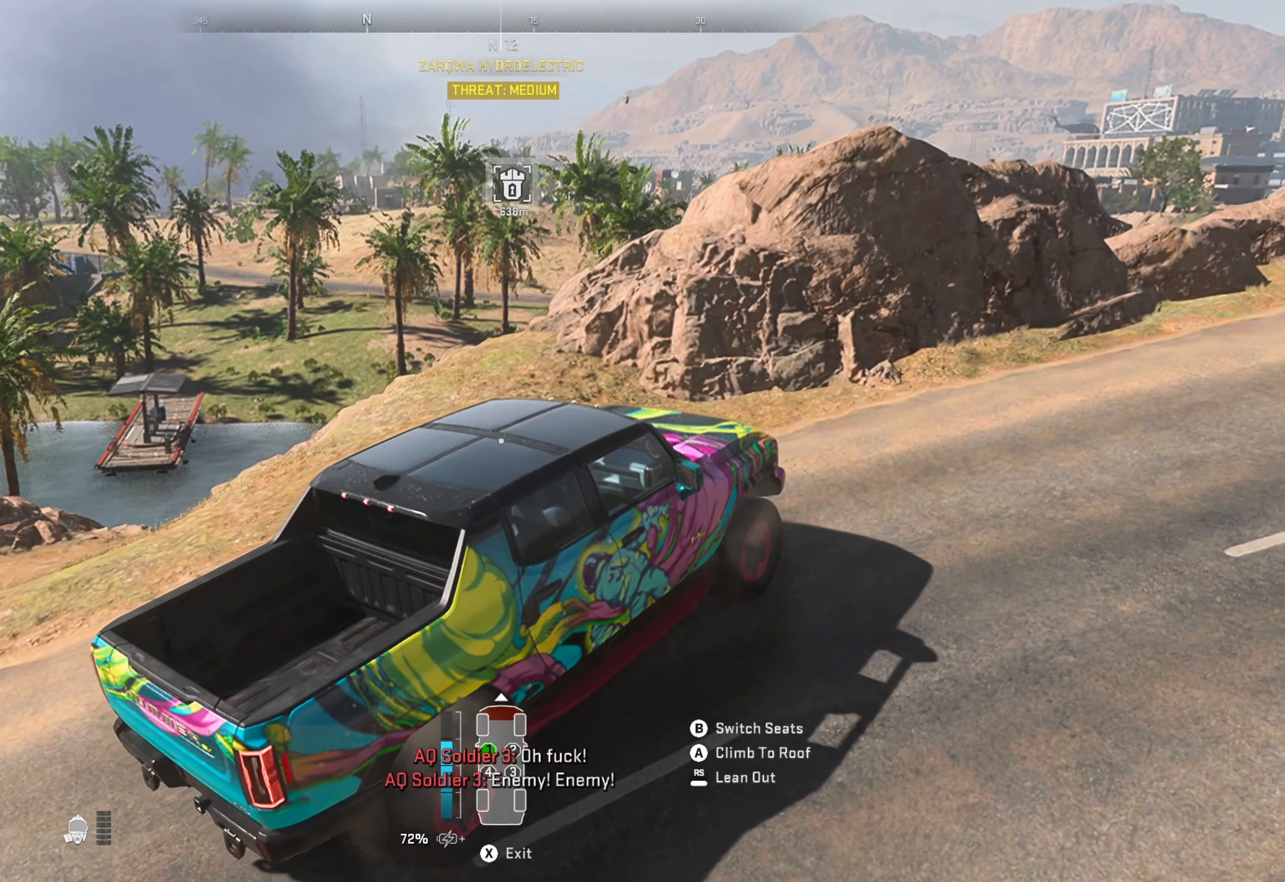
{"buttons": [], "left_stick": "center", "right_stick": "center", "events": []}
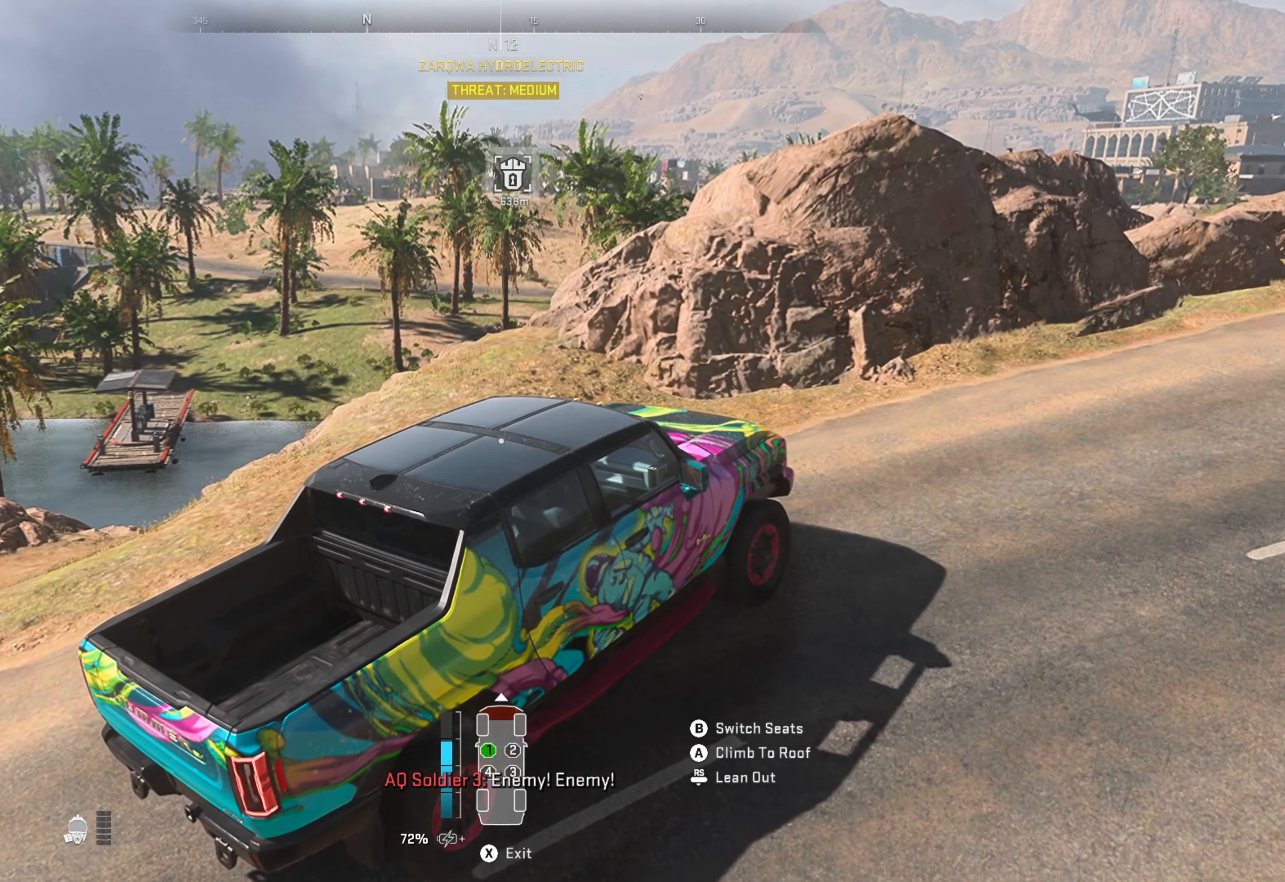
{"buttons": [], "left_stick": "up-left", "right_stick": "left", "events": [[33, "X", "down"], [166, "X", "up"], [283, "right_stick", "left"], [483, "left_stick", "up-left"]]}
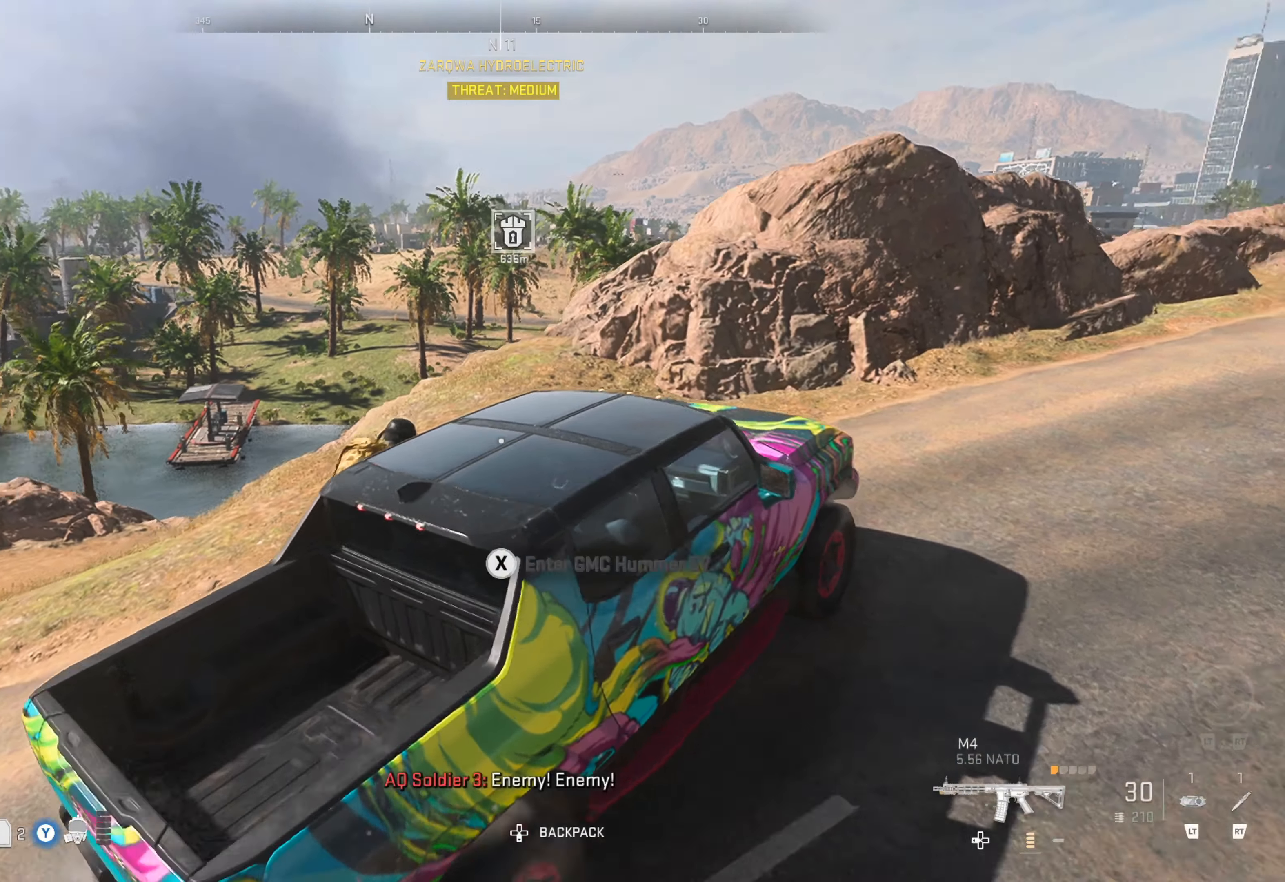
{"buttons": [], "left_stick": "up-left", "right_stick": "left", "events": [[100, "right_stick", "center"], [233, "right_stick", "left"]]}
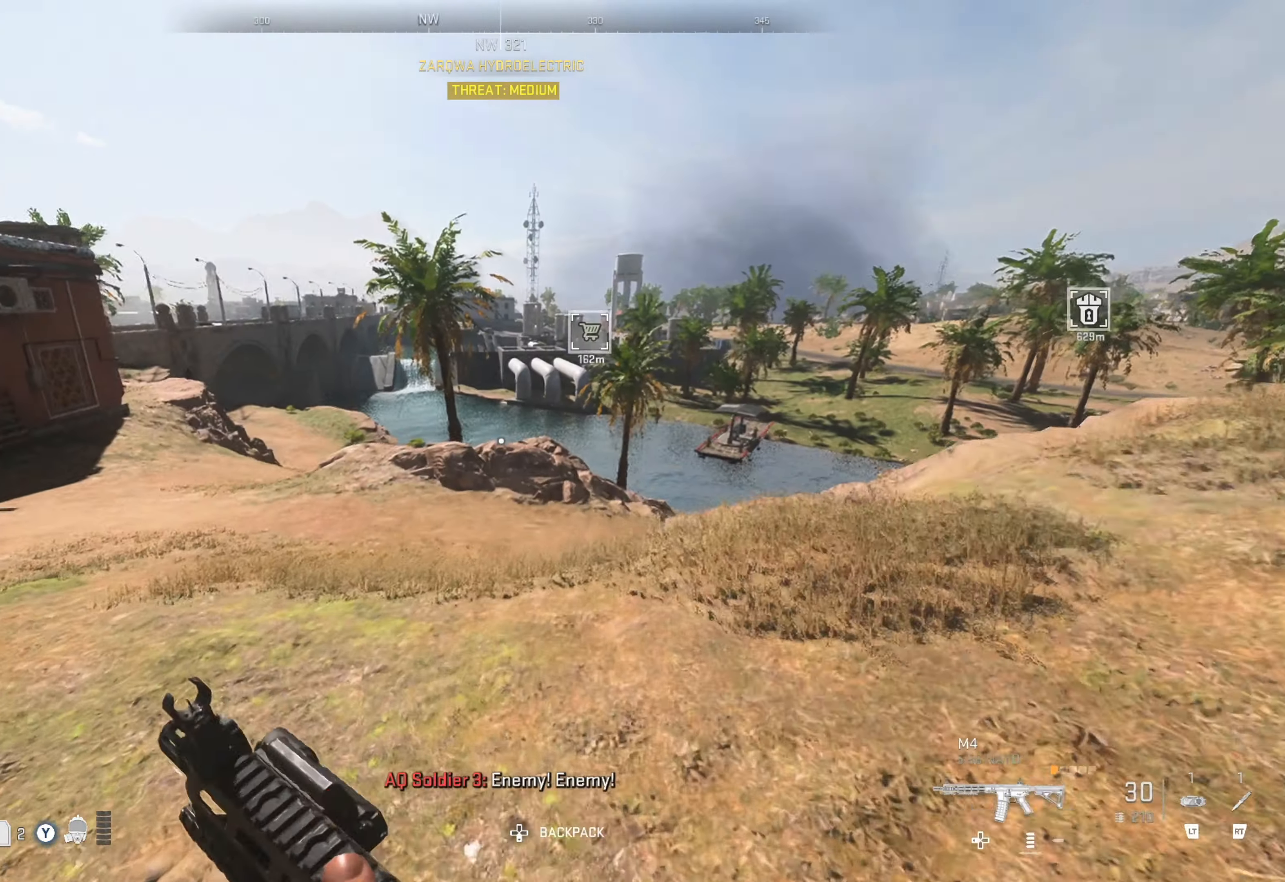
{"buttons": [], "left_stick": "up", "right_stick": "center", "events": [[66, "left_stick", "up"], [66, "right_stick", "center"], [183, "L3", "down"], [283, "L3", "up"]]}
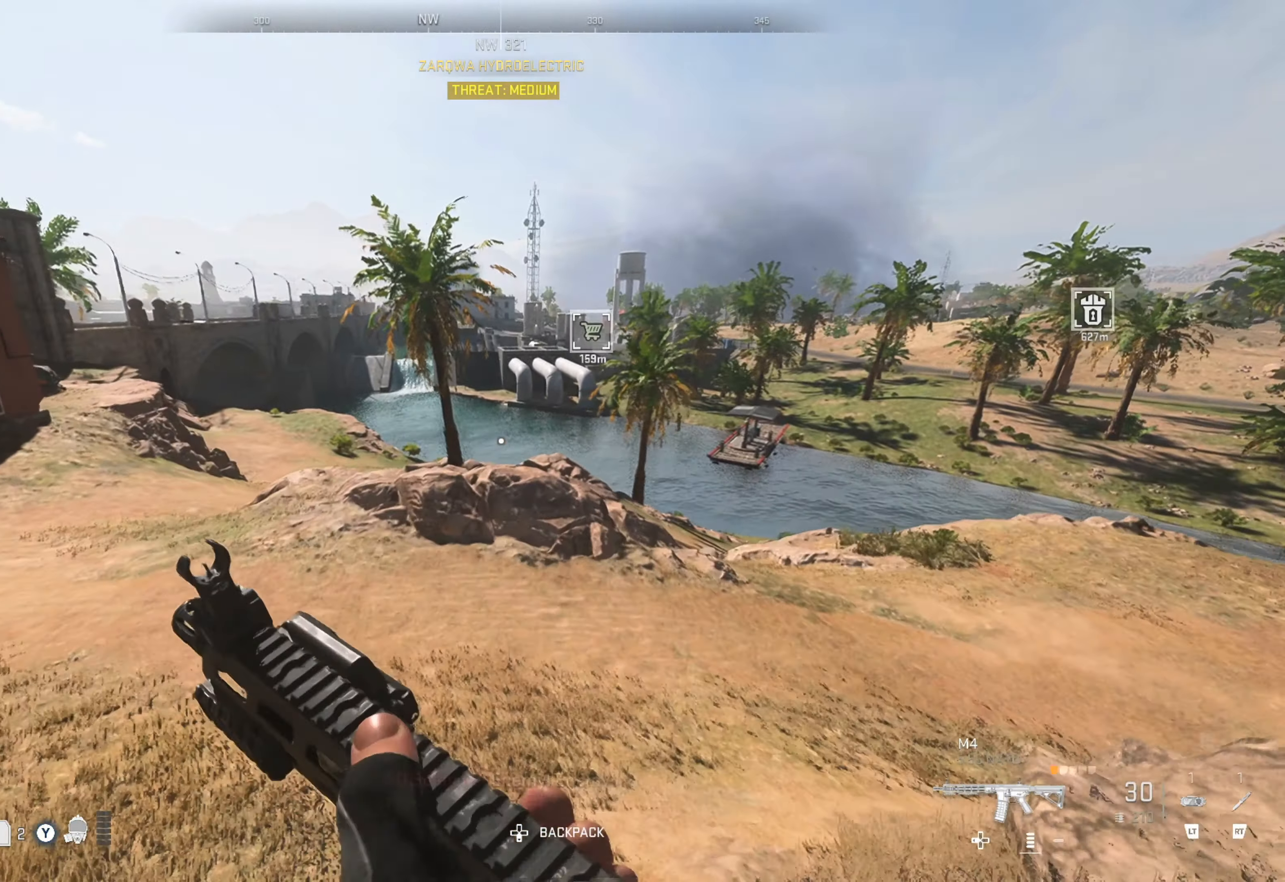
{"buttons": [], "left_stick": "up", "right_stick": "center", "events": [[350, "right_stick", "right"], [417, "right_stick", "center"]]}
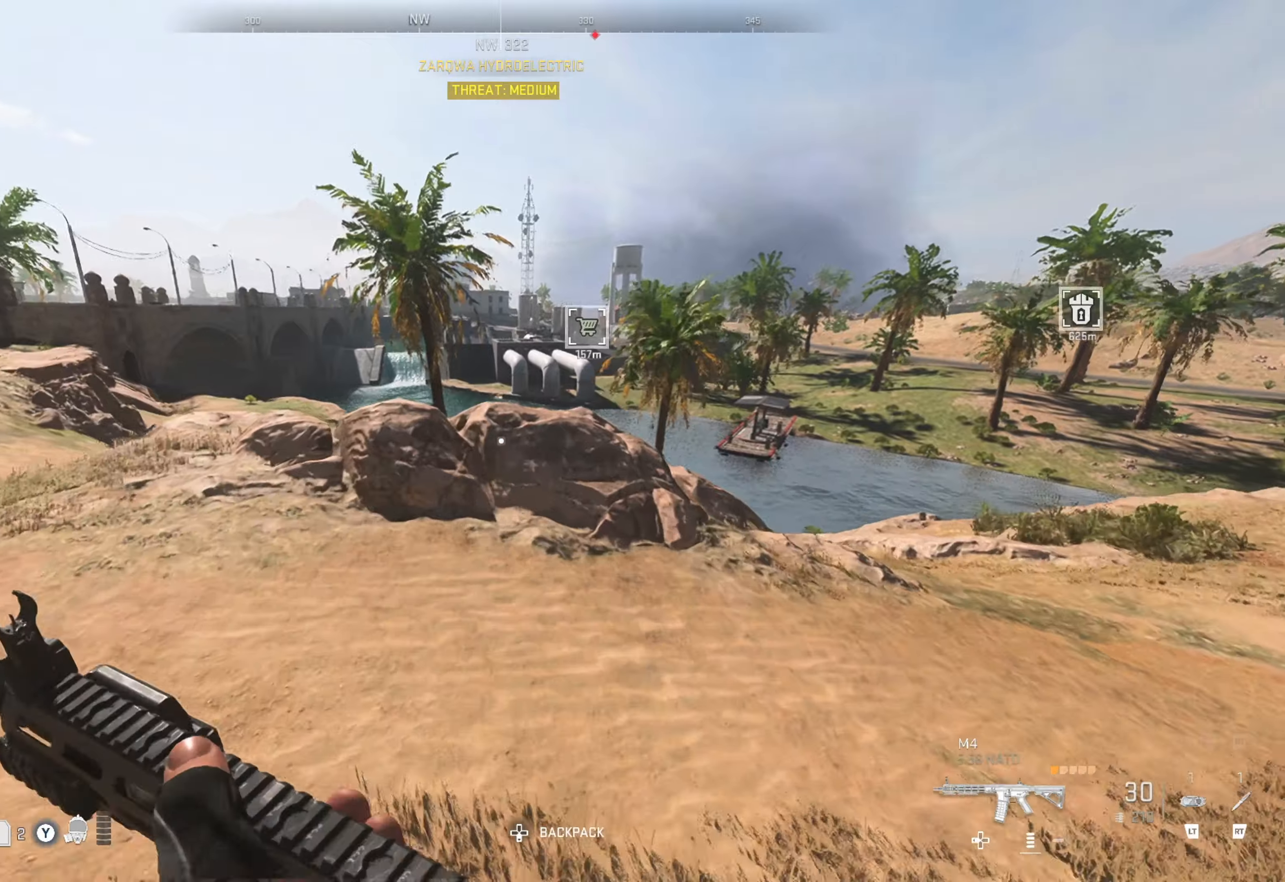
{"buttons": [], "left_stick": "up", "right_stick": "left", "events": [[317, "right_stick", "left"]]}
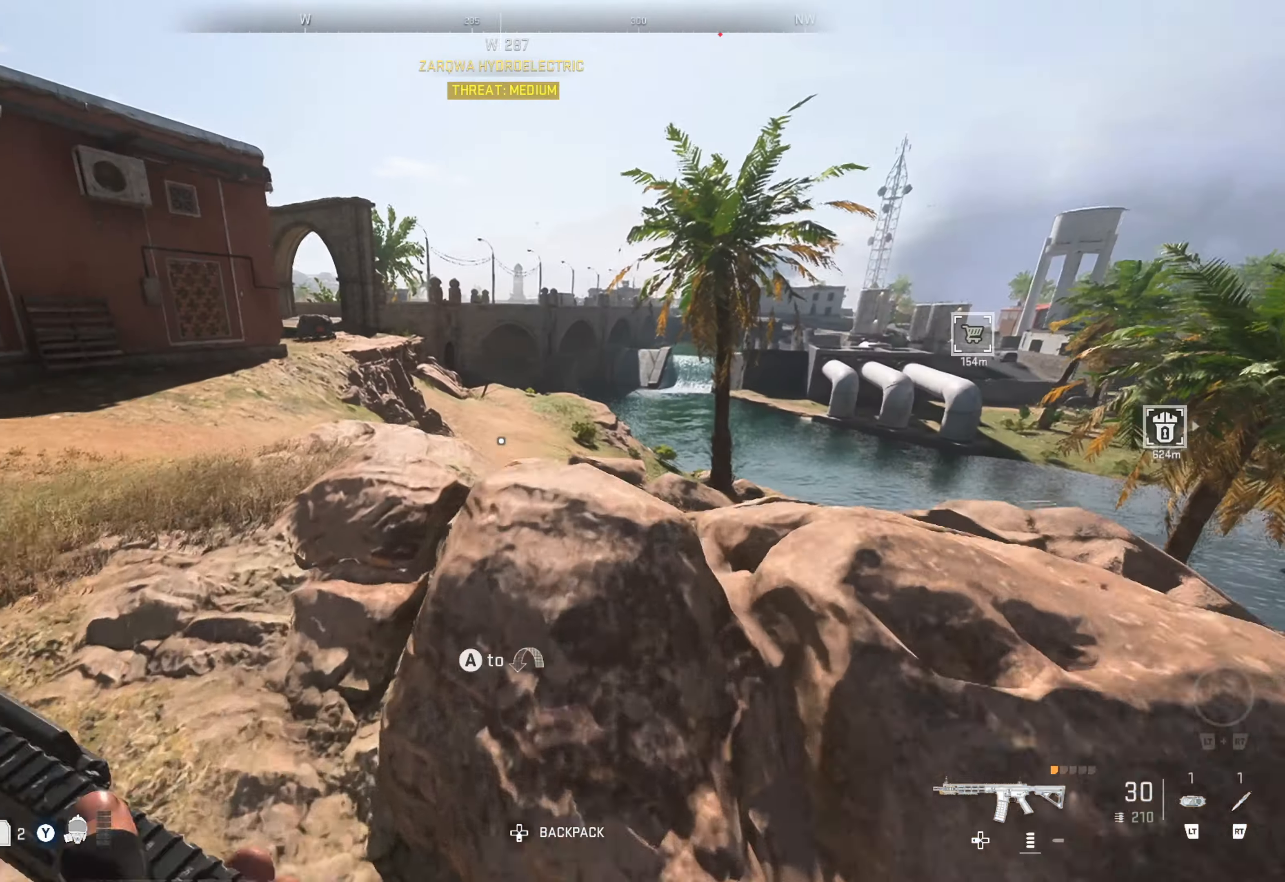
{"buttons": [], "left_stick": "up", "right_stick": "right", "events": [[17, "right_stick", "center"], [150, "right_stick", "right"], [350, "right_stick", "center"], [500, "right_stick", "right"]]}
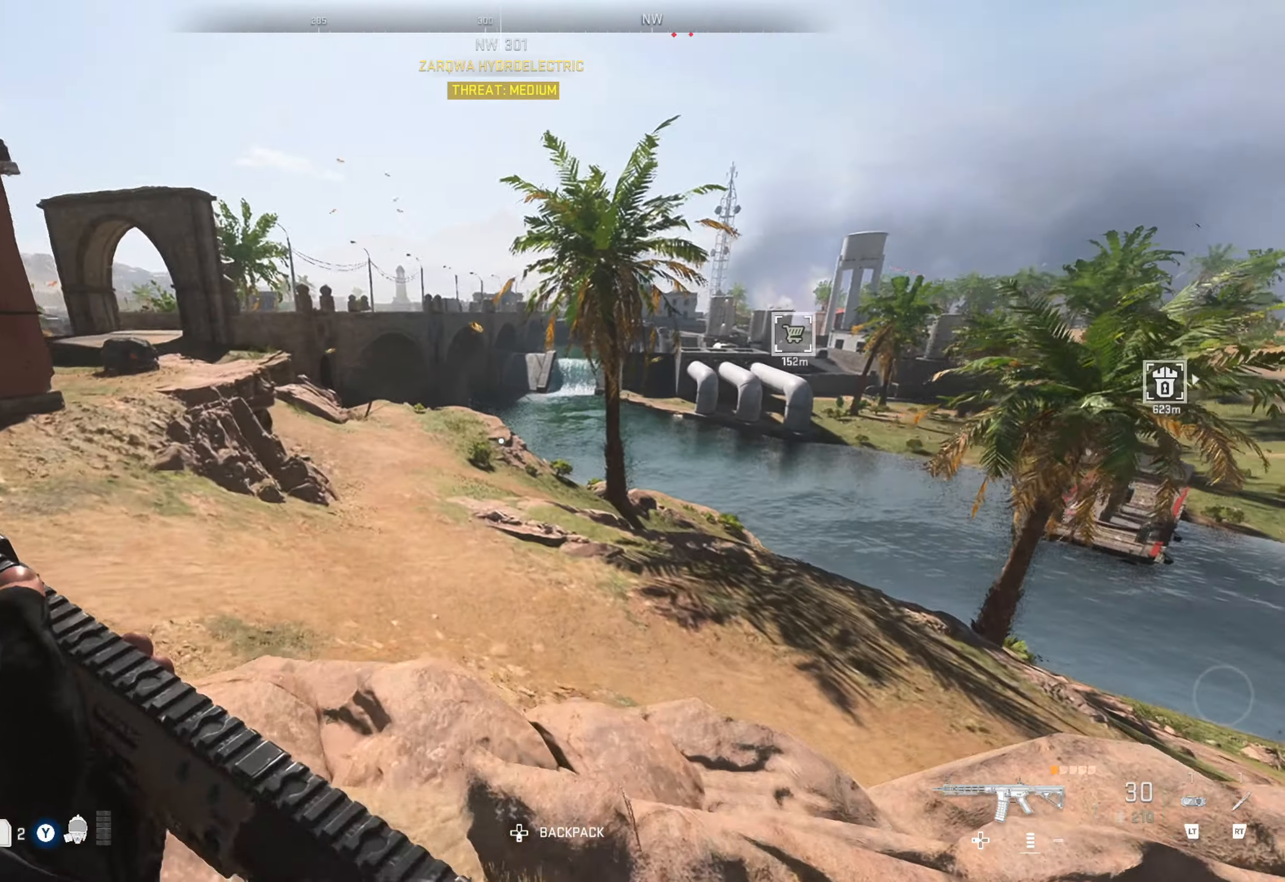
{"buttons": [], "left_stick": "up", "right_stick": "center", "events": [[217, "right_stick", "center"]]}
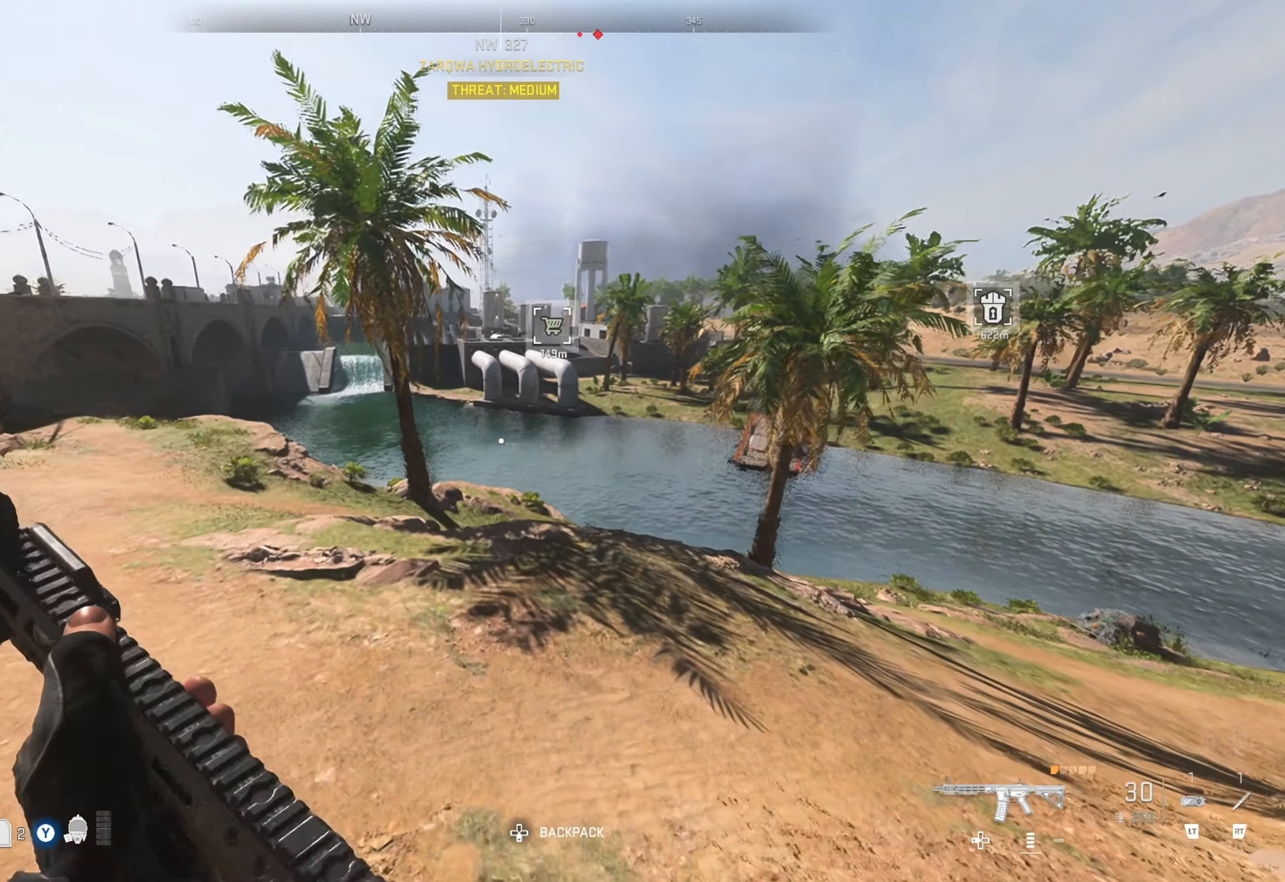
{"buttons": [], "left_stick": "up", "right_stick": "center", "events": []}
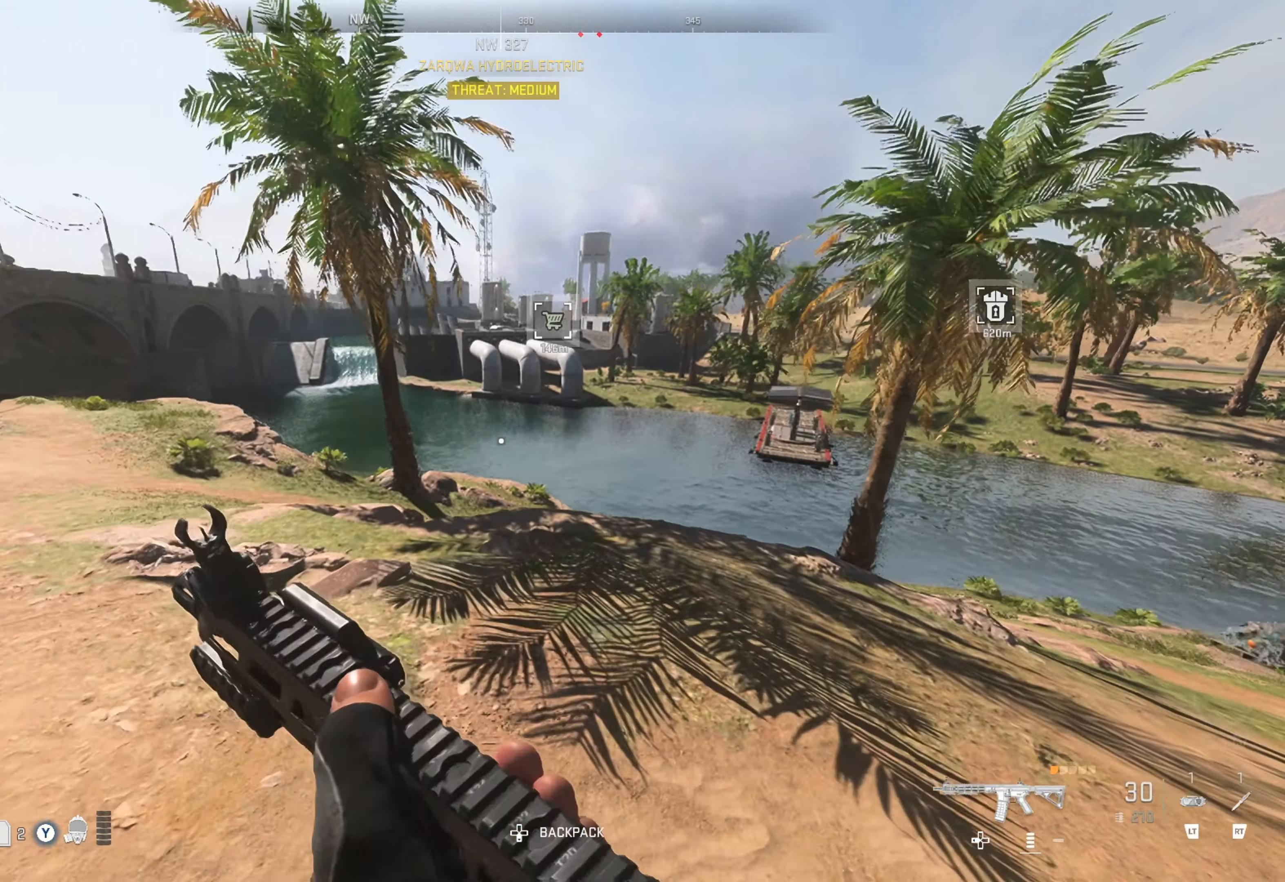
{"buttons": ["L3"], "left_stick": "up", "right_stick": "center", "events": [[333, "L3", "down"], [400, "L3", "up"], [467, "L3", "down"]]}
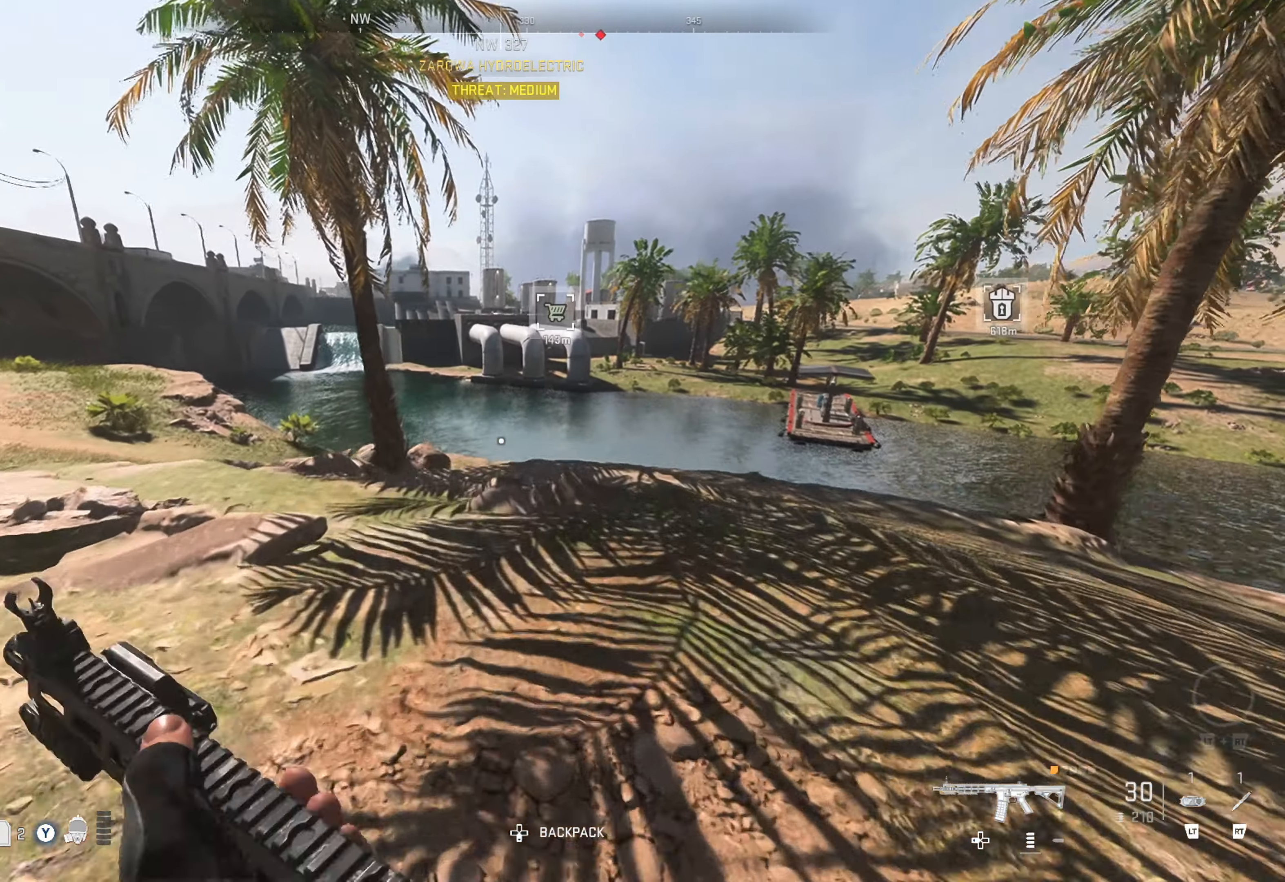
{"buttons": [], "left_stick": "up", "right_stick": "center", "events": [[50, "L3", "up"]]}
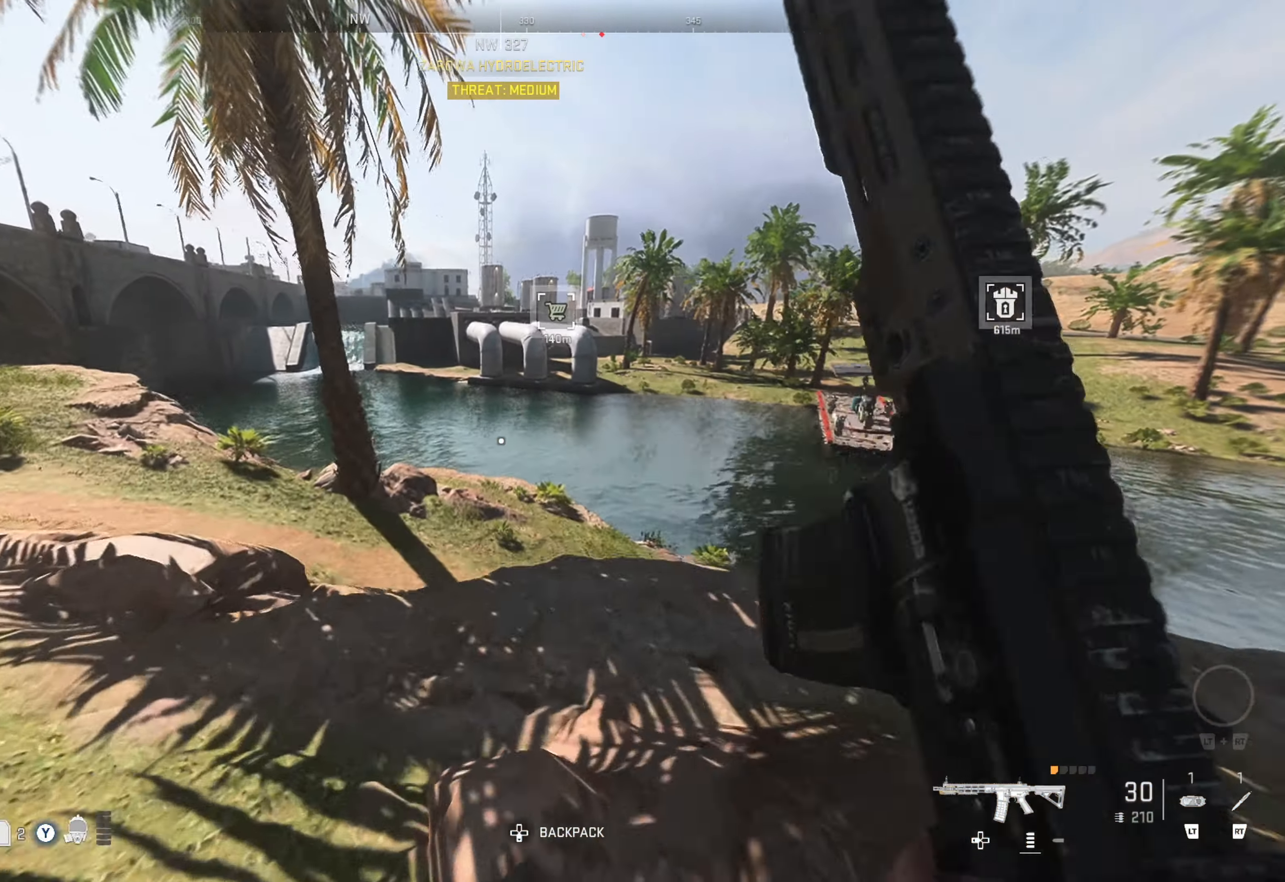
{"buttons": [], "left_stick": "up", "right_stick": "center", "events": []}
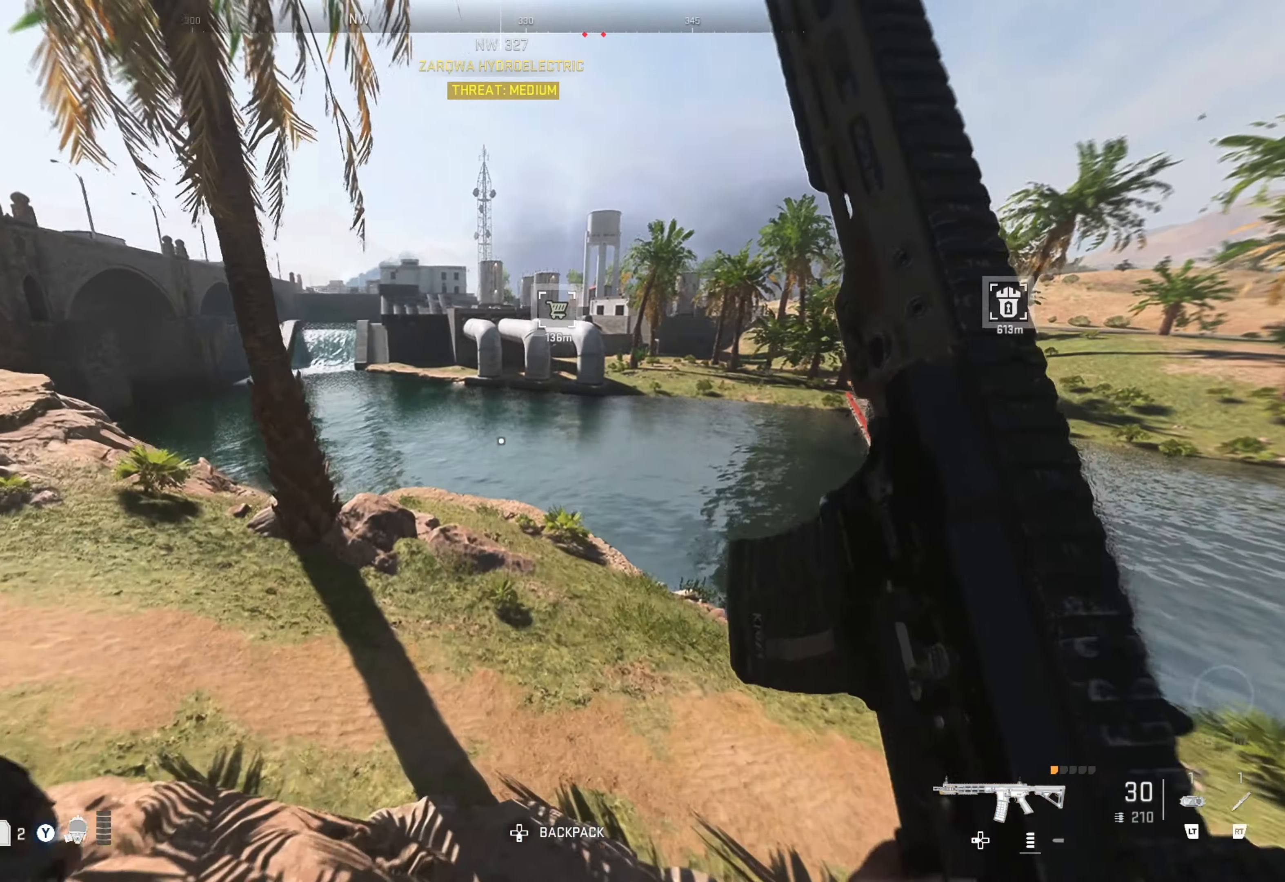
{"buttons": [], "left_stick": "up", "right_stick": "center", "events": []}
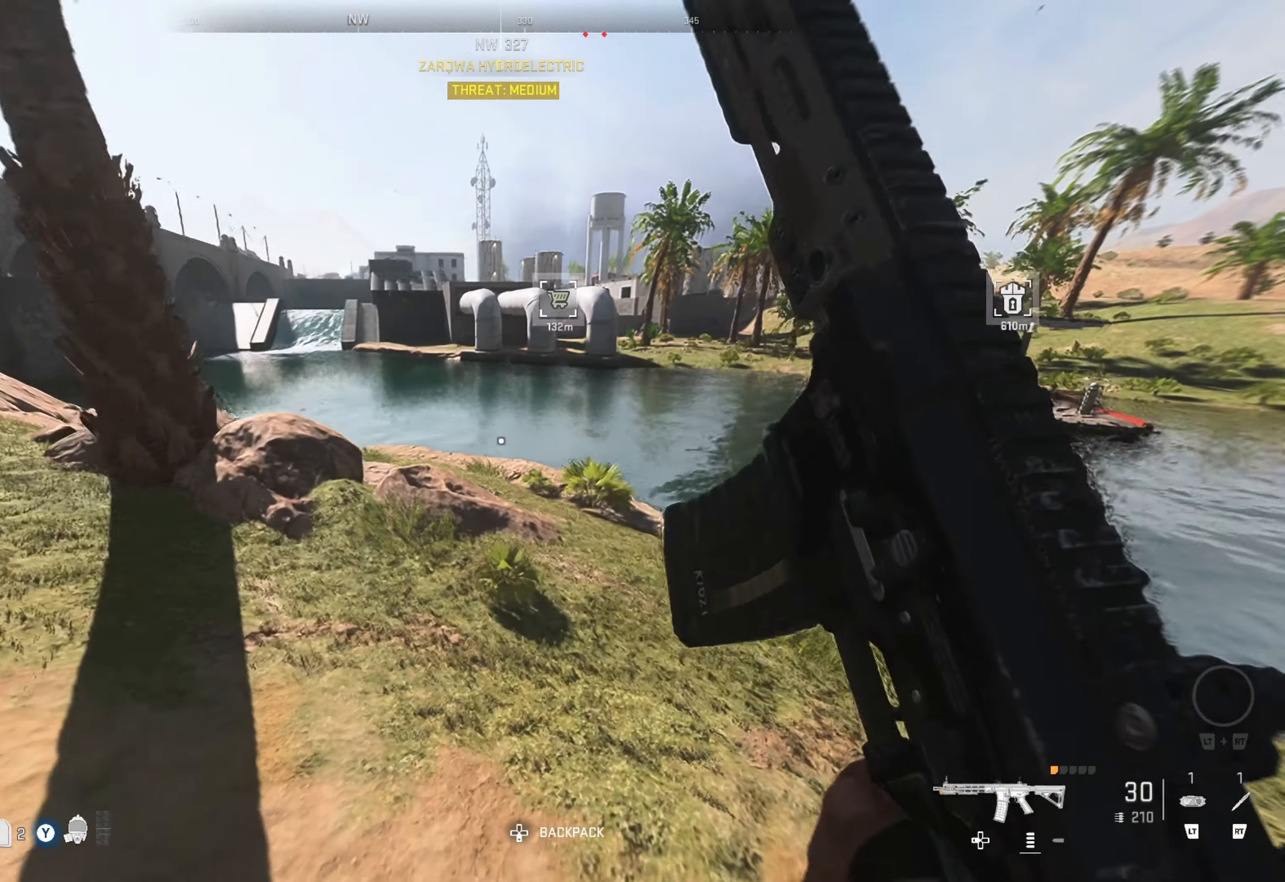
{"buttons": [], "left_stick": "up", "right_stick": "center", "events": []}
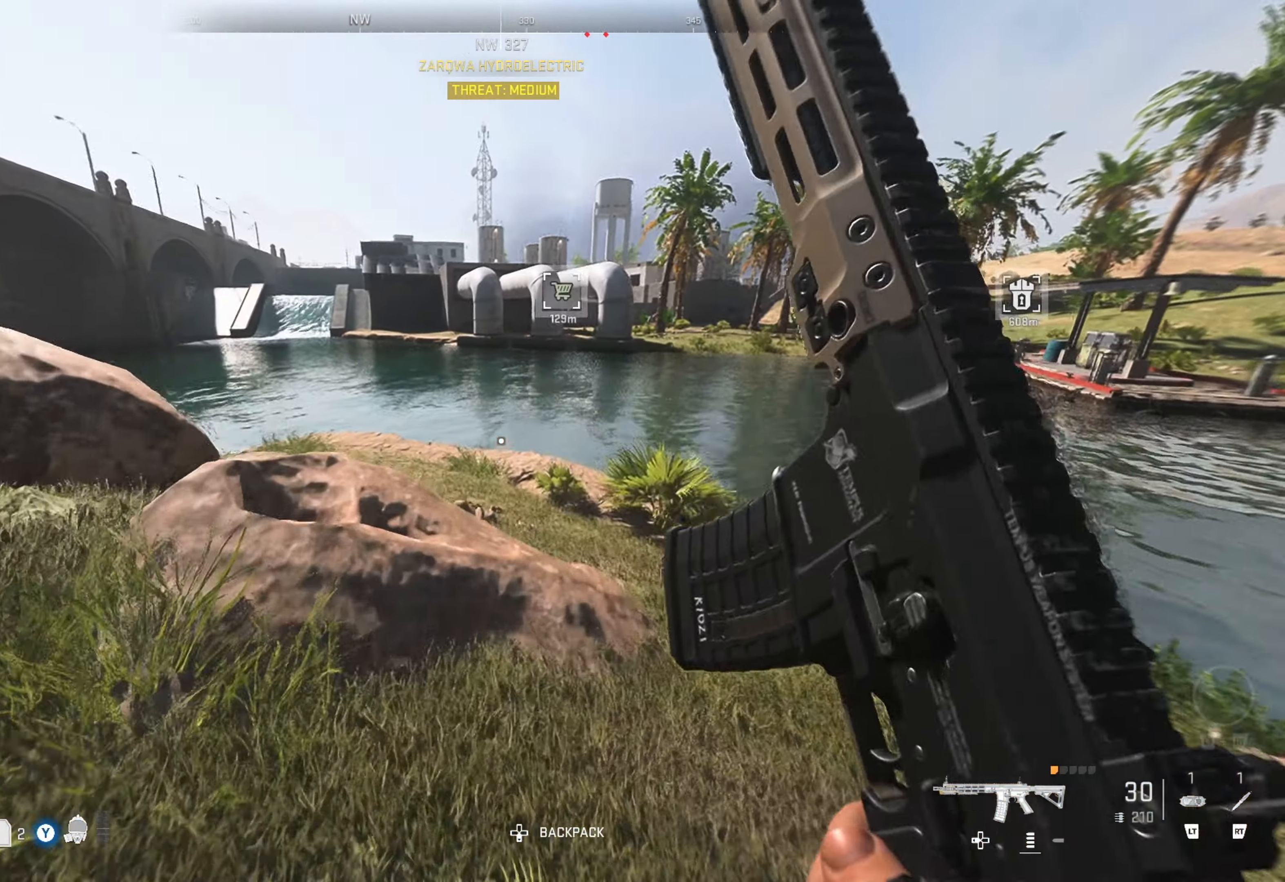
{"buttons": [], "left_stick": "up", "right_stick": "center", "events": []}
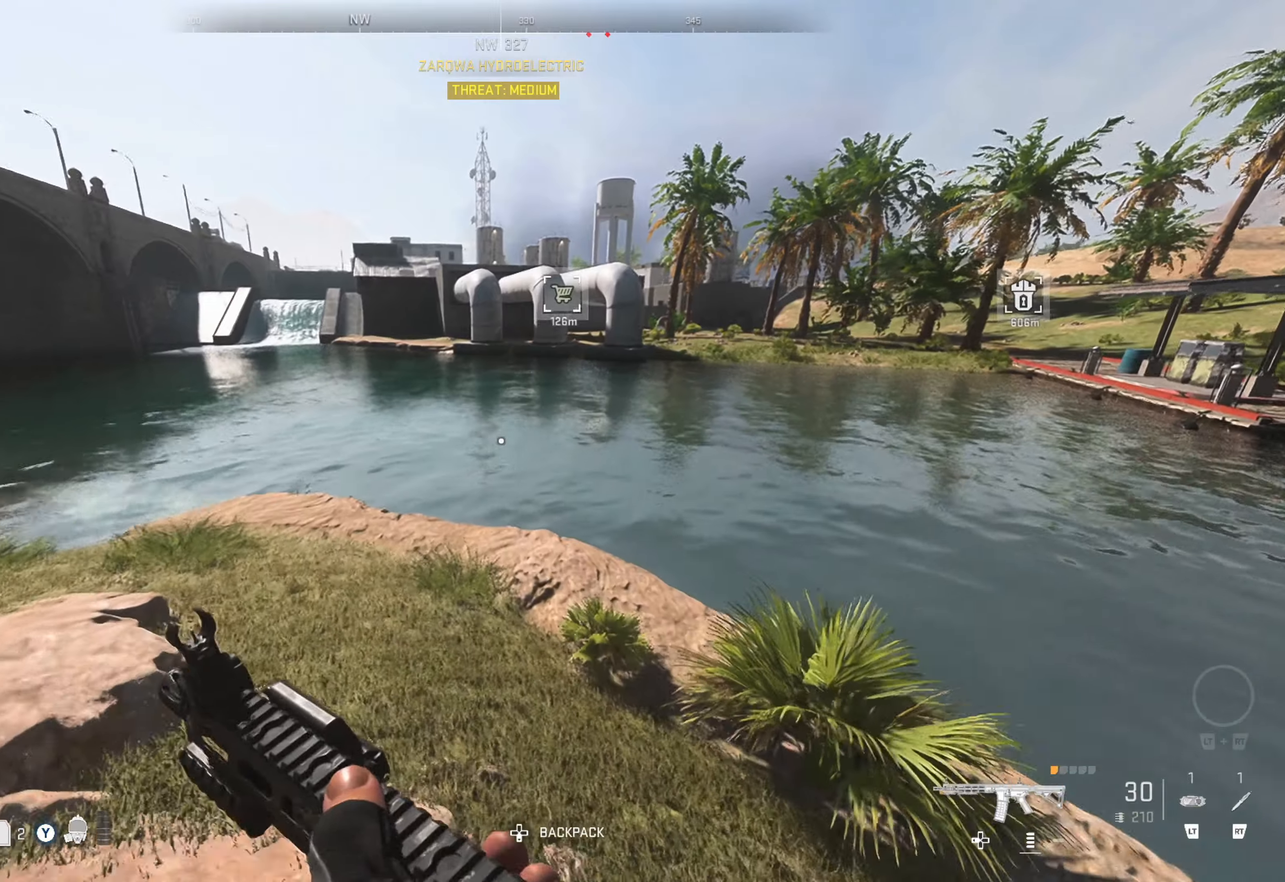
{"buttons": [], "left_stick": "up", "right_stick": "center", "events": []}
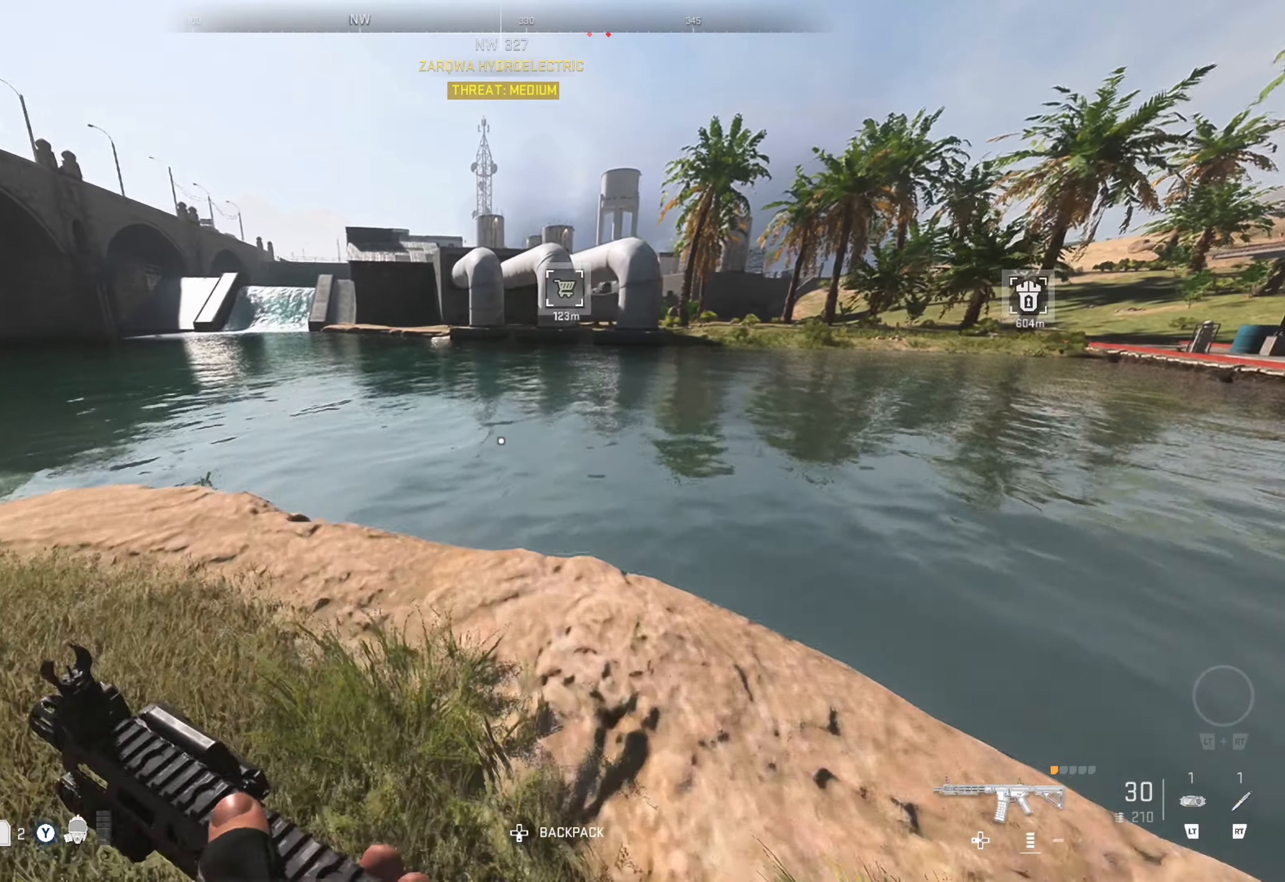
{"buttons": [], "left_stick": "up", "right_stick": "center", "events": []}
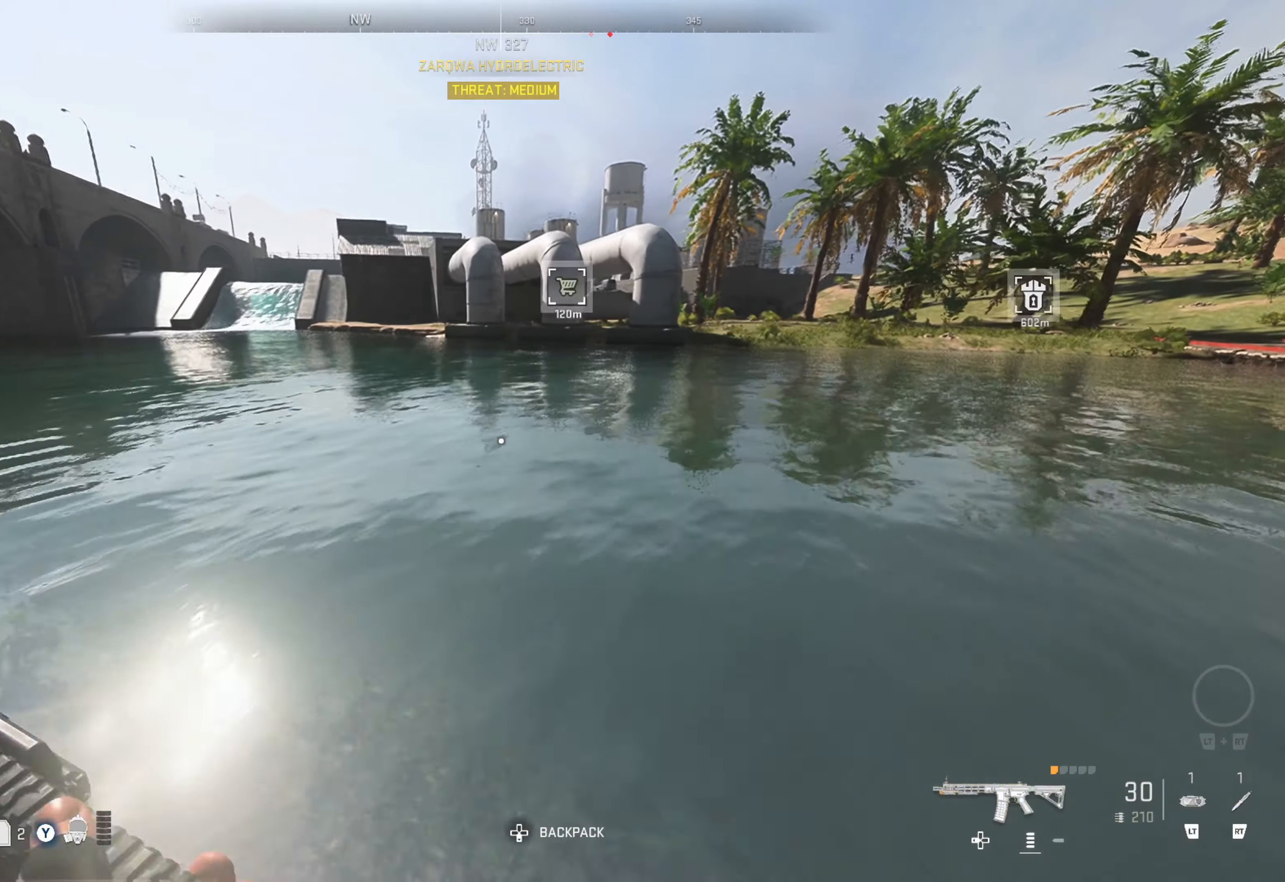
{"buttons": [], "left_stick": "up", "right_stick": "center", "events": [[34, "right_stick", "right"], [284, "right_stick", "center"]]}
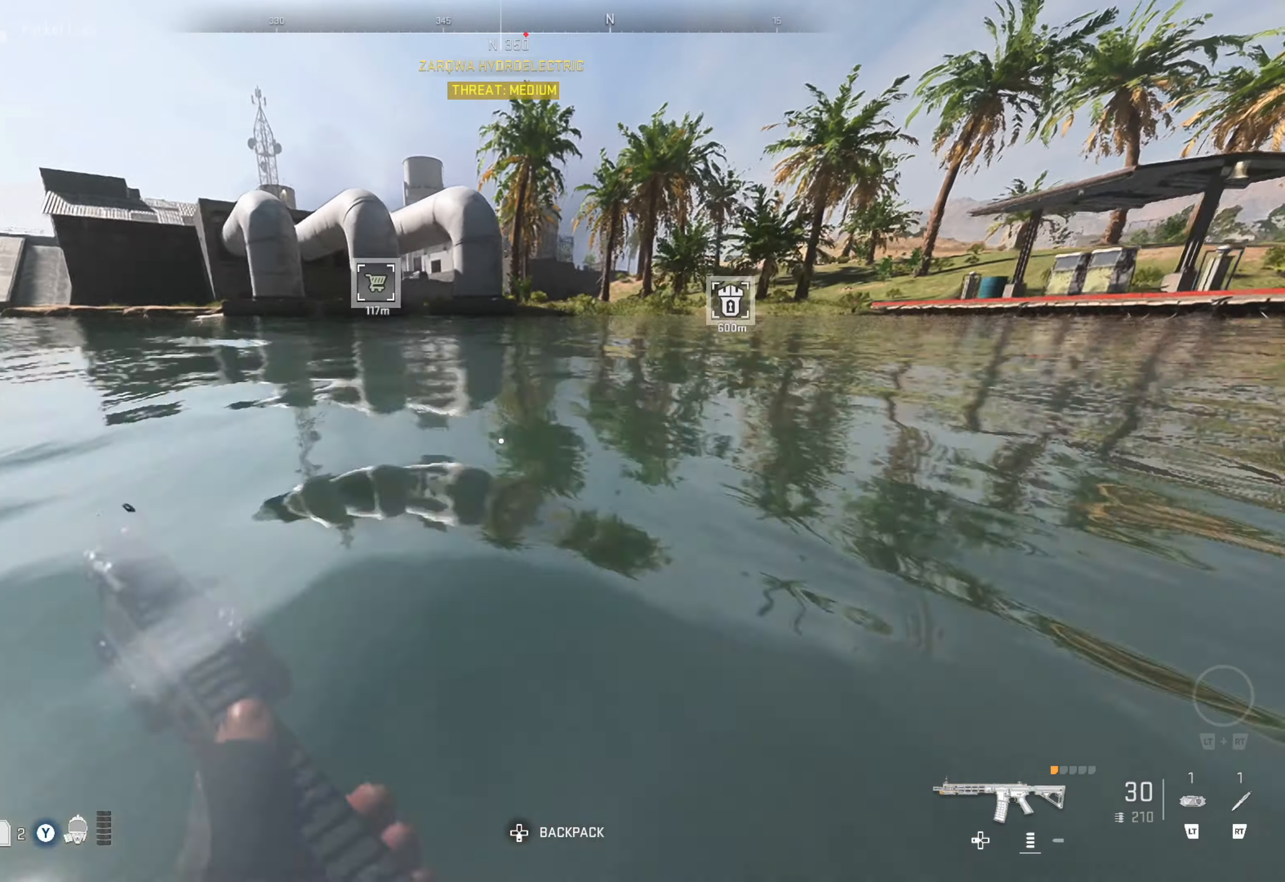
{"buttons": [], "left_stick": "up", "right_stick": "center", "events": [[200, "right_stick", "down-right"], [317, "right_stick", "center"]]}
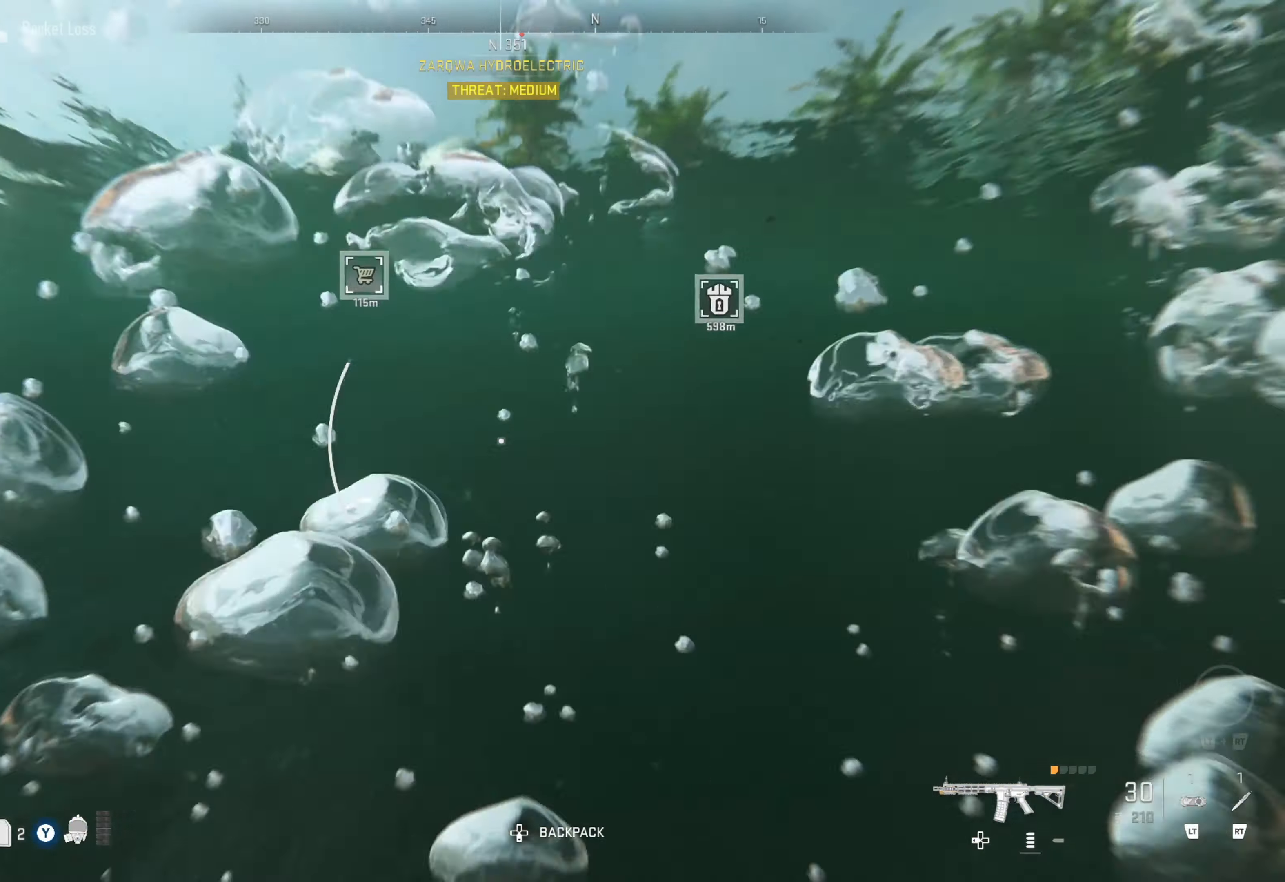
{"buttons": [], "left_stick": "up", "right_stick": "center", "events": []}
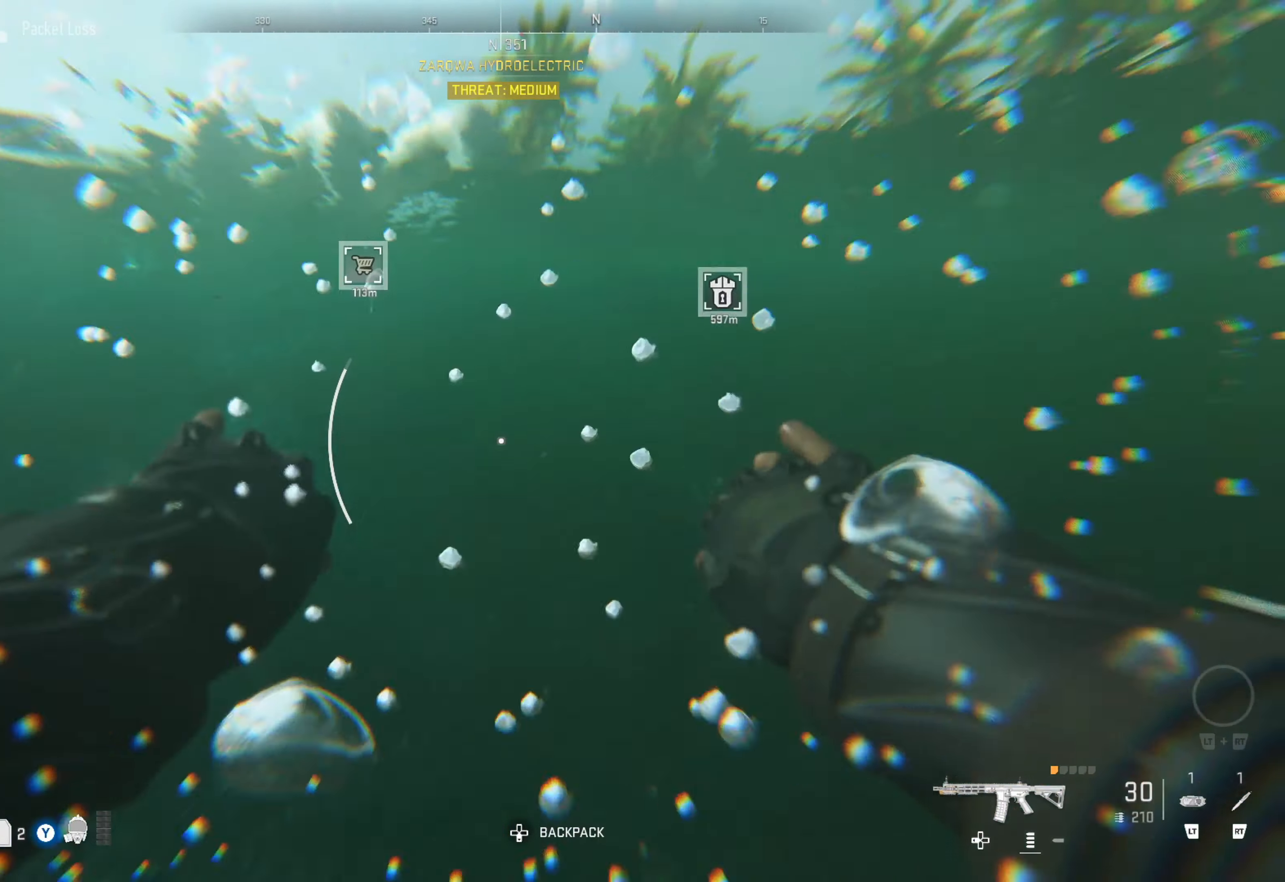
{"buttons": [], "left_stick": "up", "right_stick": "center", "events": []}
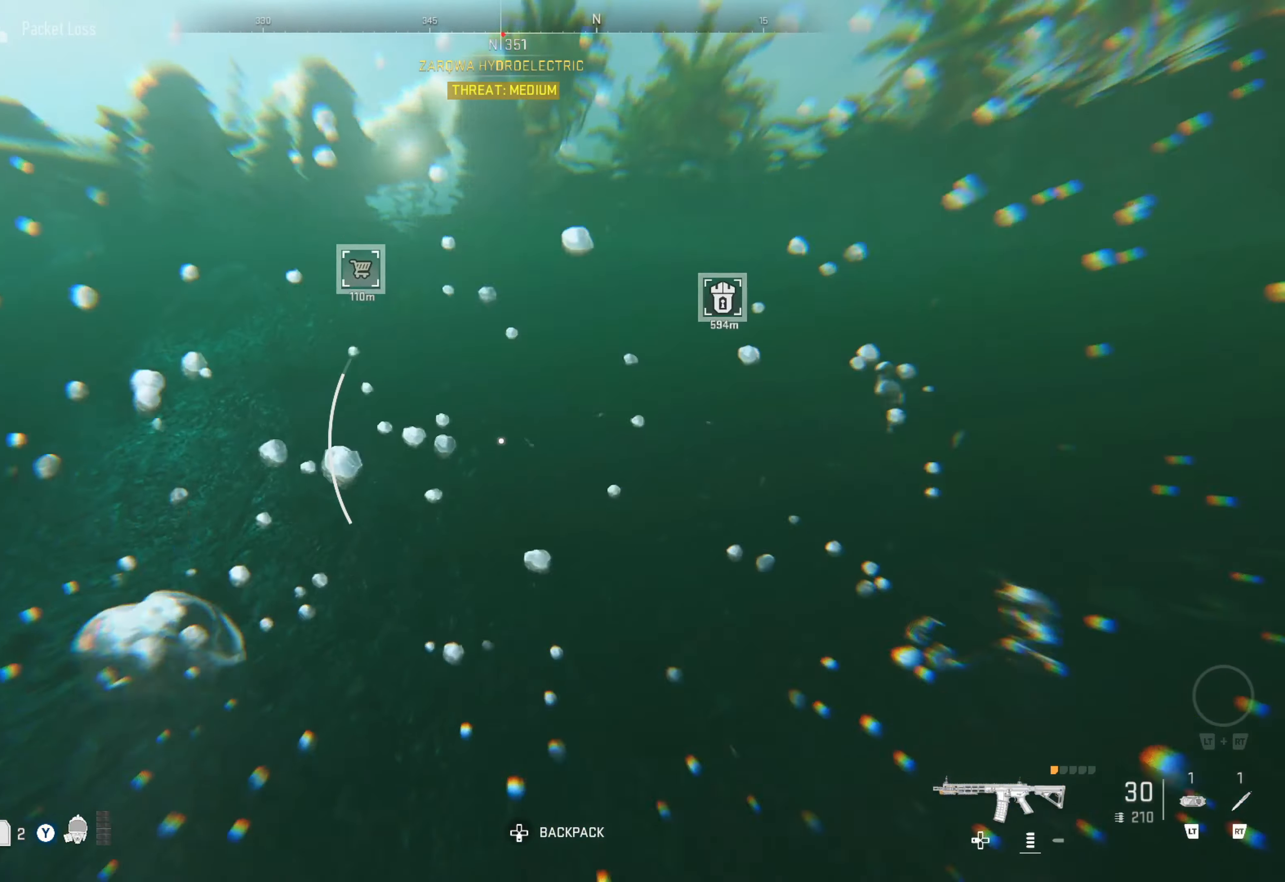
{"buttons": [], "left_stick": "up", "right_stick": "center", "events": []}
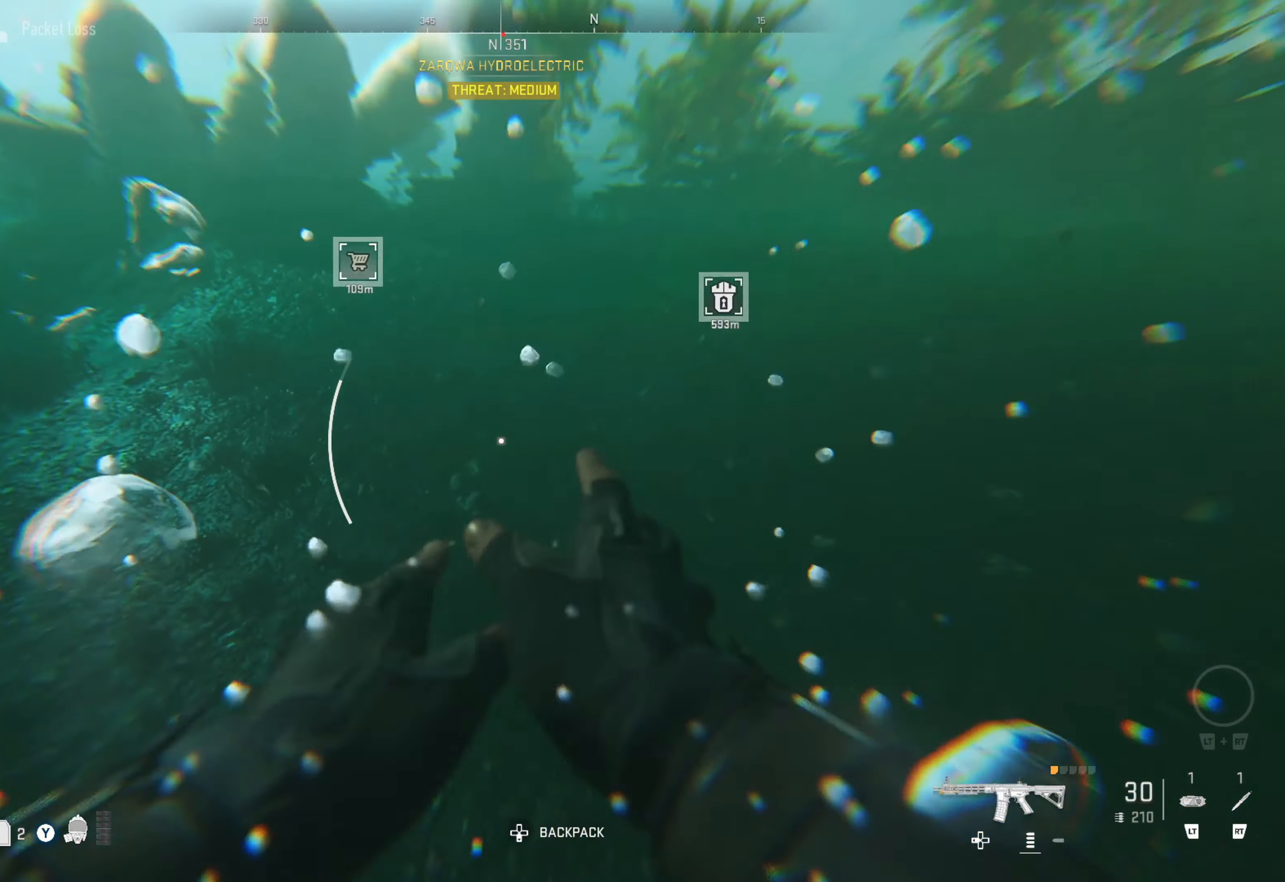
{"buttons": [], "left_stick": "up", "right_stick": "center", "events": [[50, "right_stick", "up-left"], [317, "right_stick", "center"]]}
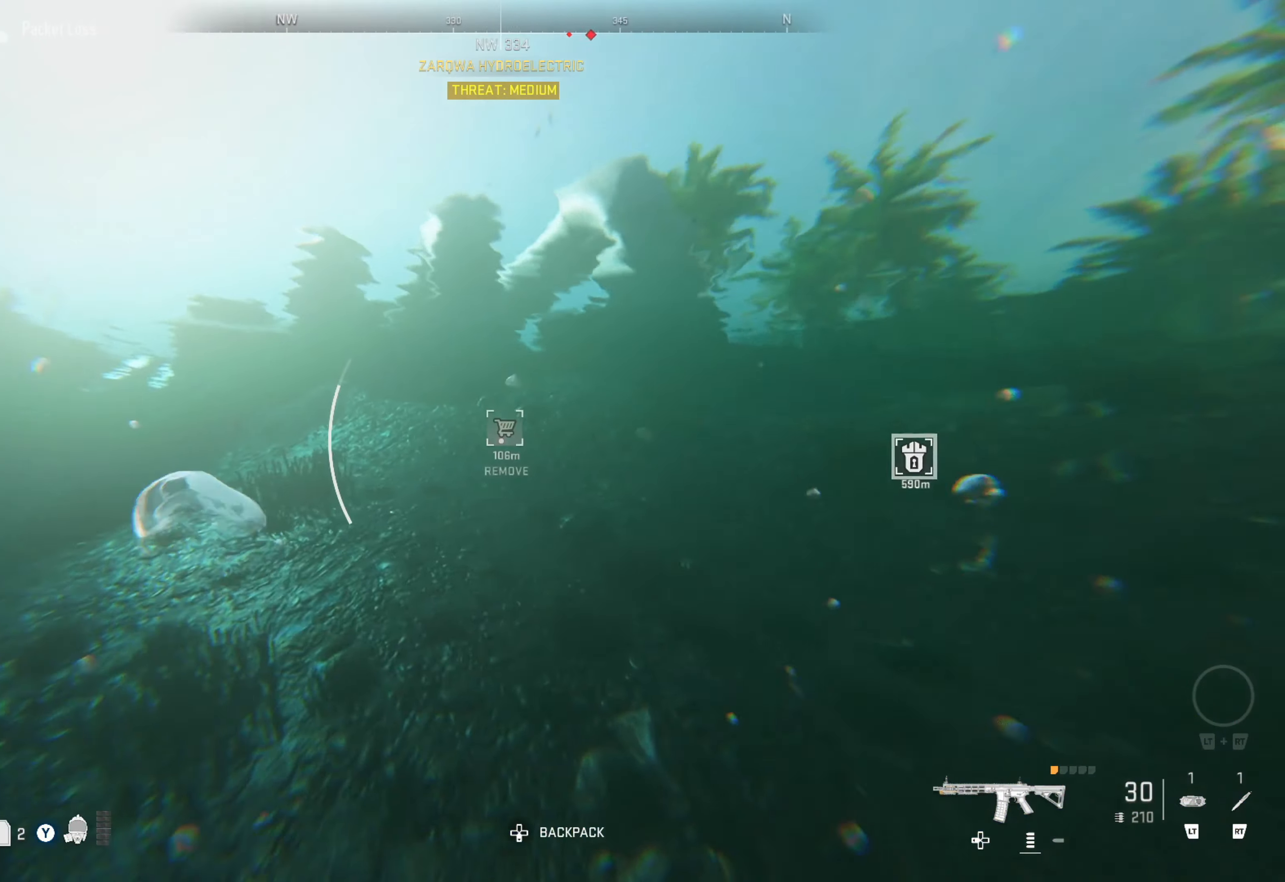
{"buttons": [], "left_stick": "up", "right_stick": "right", "events": [[200, "right_stick", "up-right"], [400, "right_stick", "center"], [484, "right_stick", "right"]]}
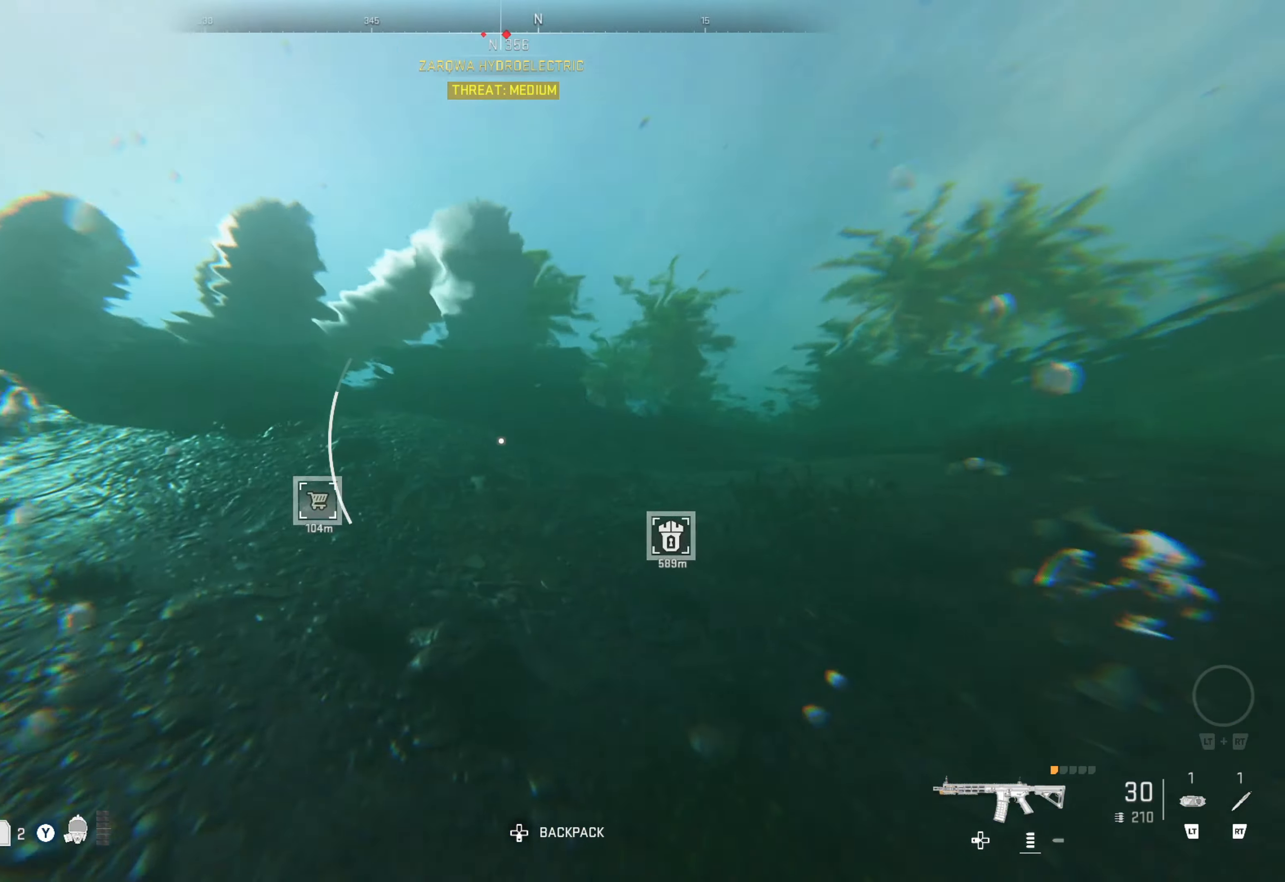
{"buttons": [], "left_stick": "up", "right_stick": "center", "events": [[117, "right_stick", "center"], [267, "right_stick", "right"], [450, "right_stick", "center"]]}
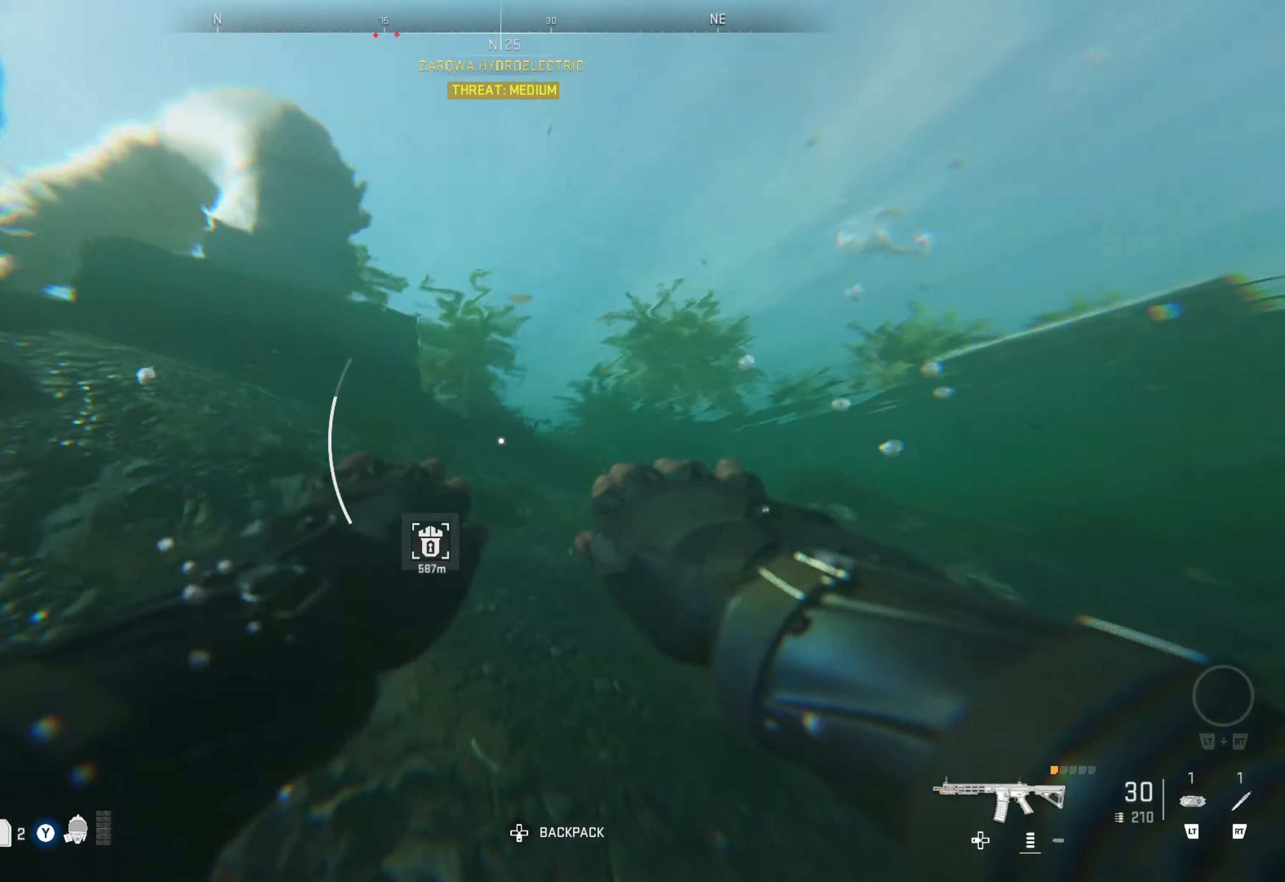
{"buttons": [], "left_stick": "up", "right_stick": "right", "events": [[316, "right_stick", "right"]]}